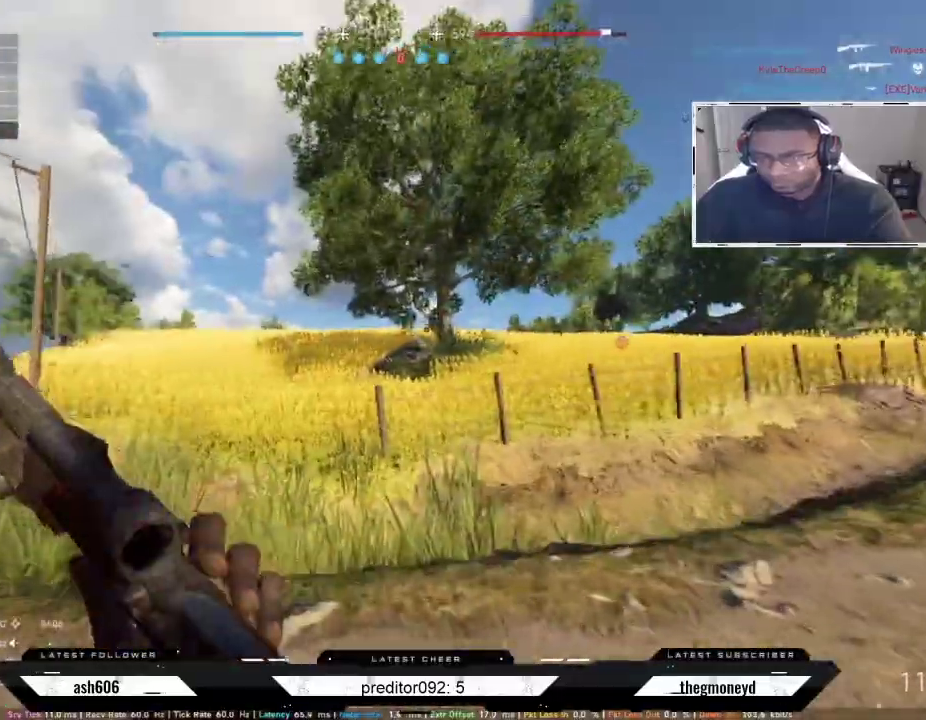
Gameplay with keyboard and mouse; each line is a JSON object with the keys and mouse buttons held at the frame after it. "events" lists presses ("down") and releases ("up") of "a", "ctrl", "d", "e", "f", "q", "r", "s", "shift", "space", "tab", "w", "mouse_left", "mouse_wheel", "mouse_right", "mouse_mb4" and "mouse_mb5" between this image and that frame as [ms after this image, input, new state], when the widget could be followed in between. "mouse_left", "mouse_wheel", "mouse_right", "mouse_mb4", "mouse_mb5" = the "left", "wheel", "right", "mb4", "mb5" buttons of the "mouse" list. No other keys are recorded. "wheel" means that the mouse wheel is clicked or scrolled. Not read: mouse_move.
{"keys": ["a", "shift", "w"], "mouse": [], "events": [[201, "mouse_mb4", "down"], [367, "mouse_mb4", "up"]]}
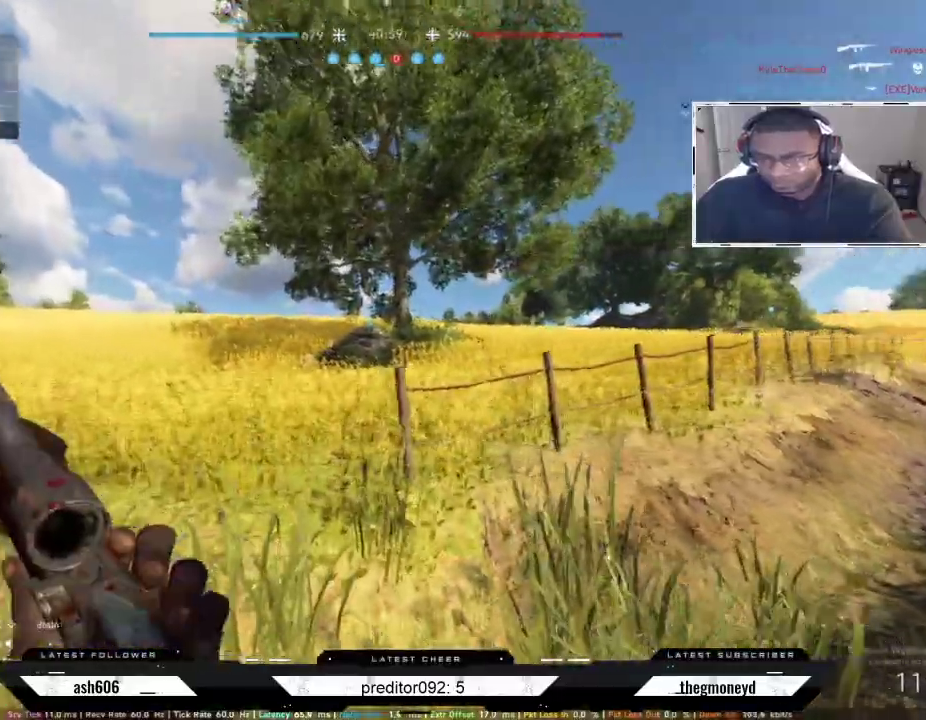
{"keys": ["a", "shift", "w"], "mouse": []}
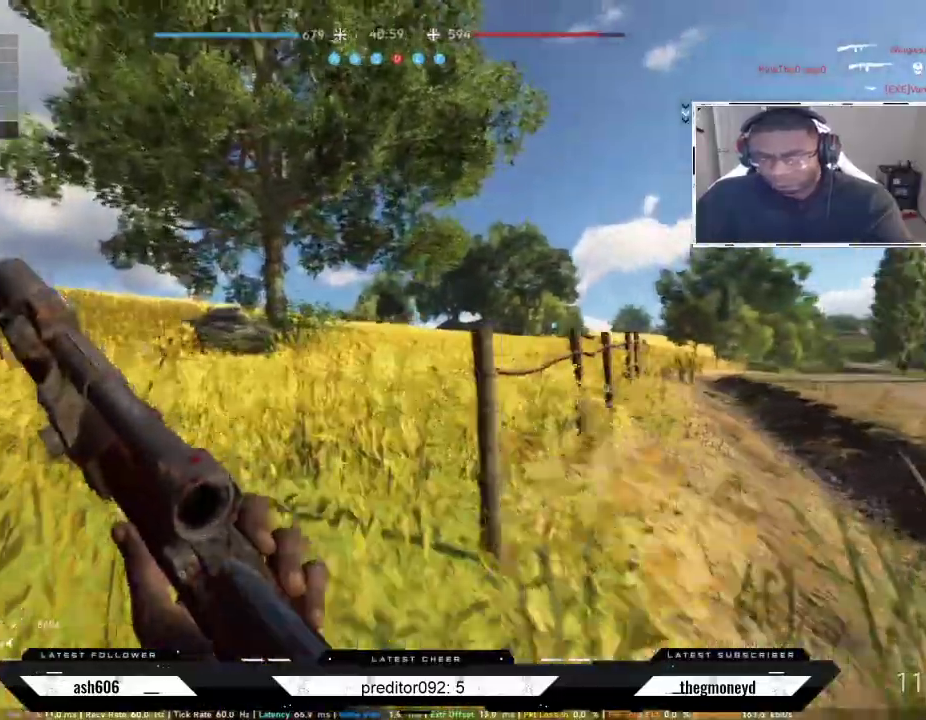
{"keys": ["shift", "w"], "mouse": [], "events": [[67, "a", "up"]]}
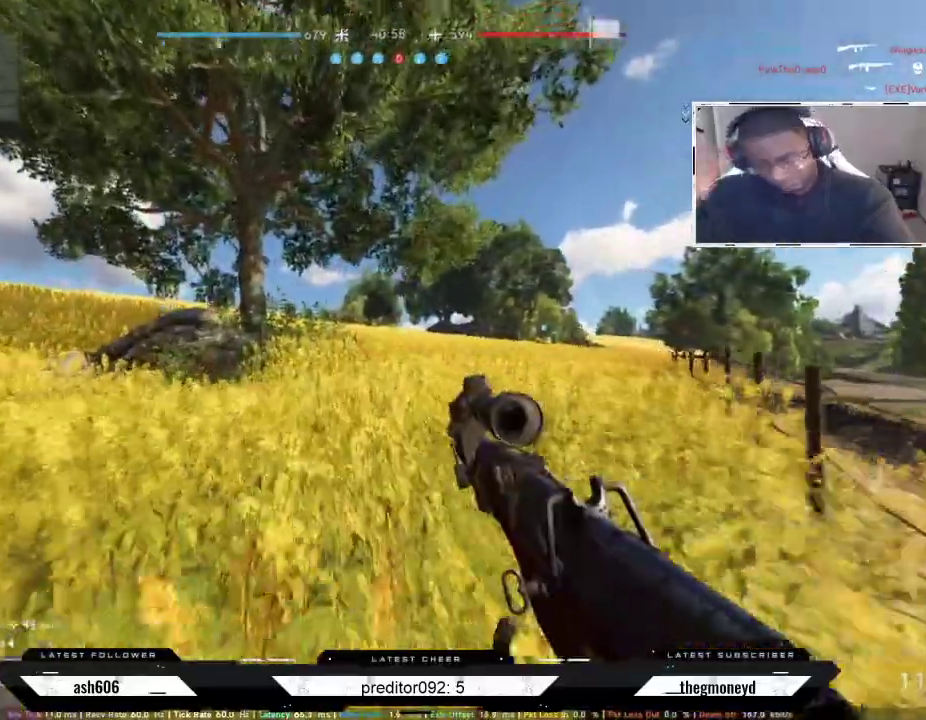
{"keys": ["shift", "w"], "mouse": [], "events": [[33, "a", "down"], [117, "a", "up"]]}
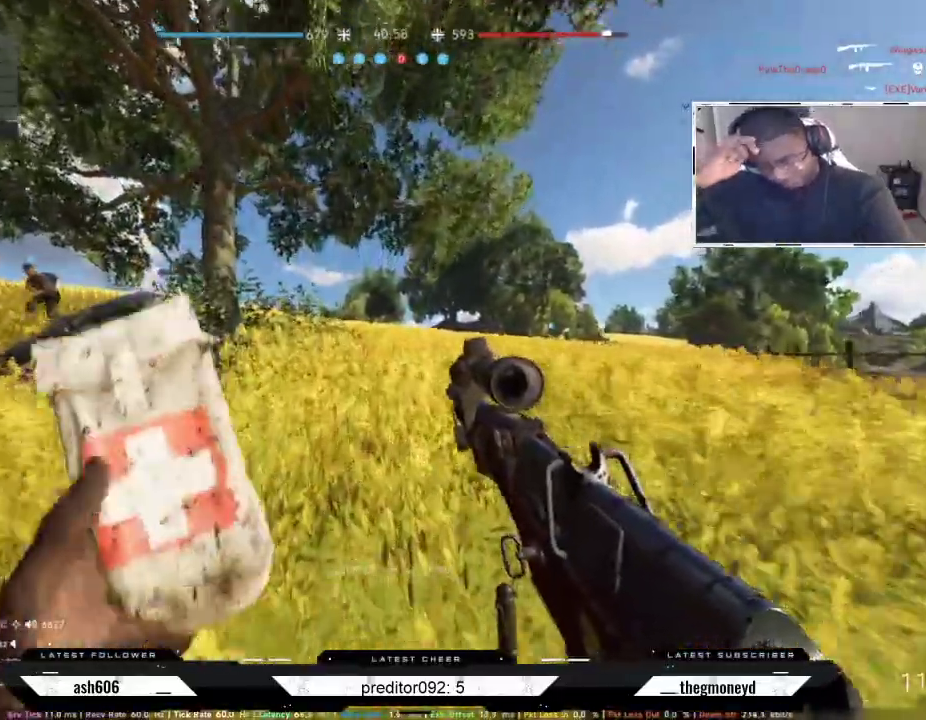
{"keys": ["shift", "w"], "mouse": [], "events": []}
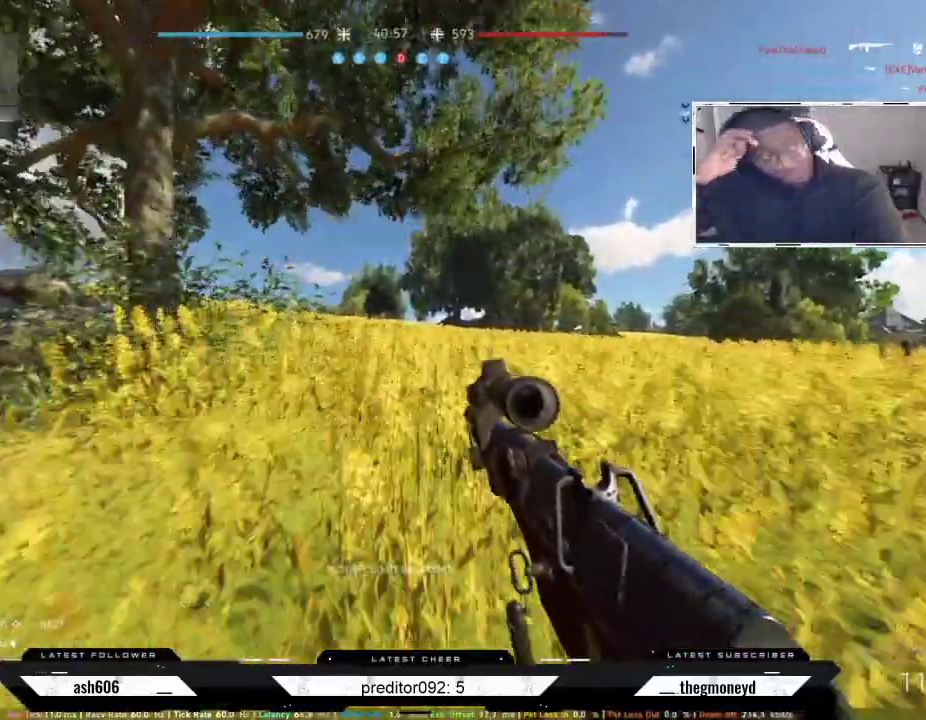
{"keys": ["shift", "w"], "mouse": [], "events": [[367, "ctrl", "down"], [417, "ctrl", "up"]]}
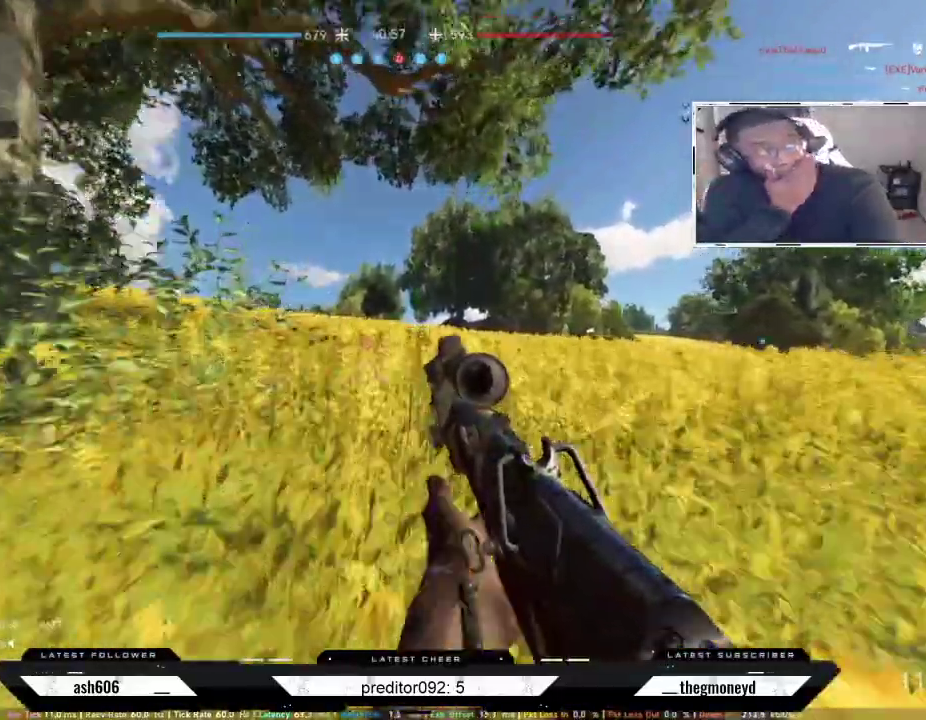
{"keys": ["shift", "w"], "mouse": [], "events": []}
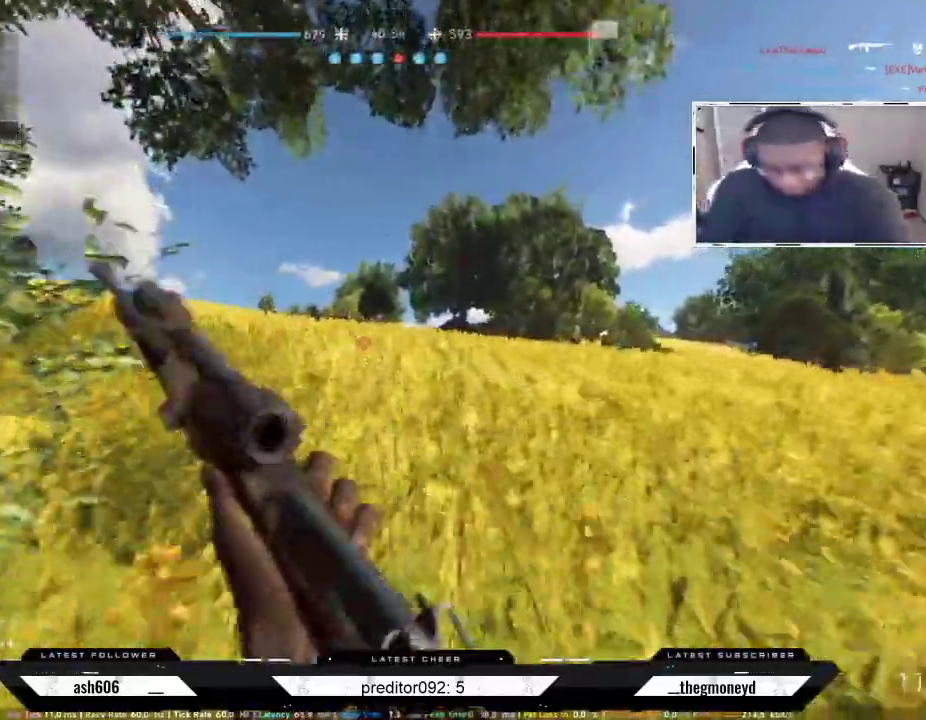
{"keys": ["shift", "w"], "mouse": [], "events": []}
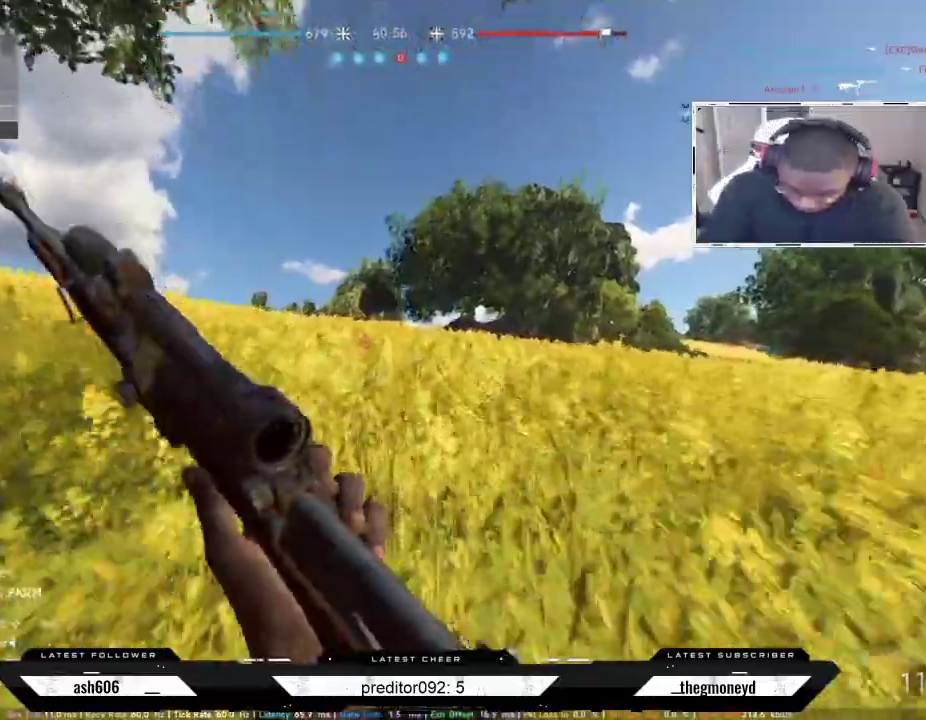
{"keys": ["a", "shift", "w"], "mouse": [], "events": [[483, "a", "down"]]}
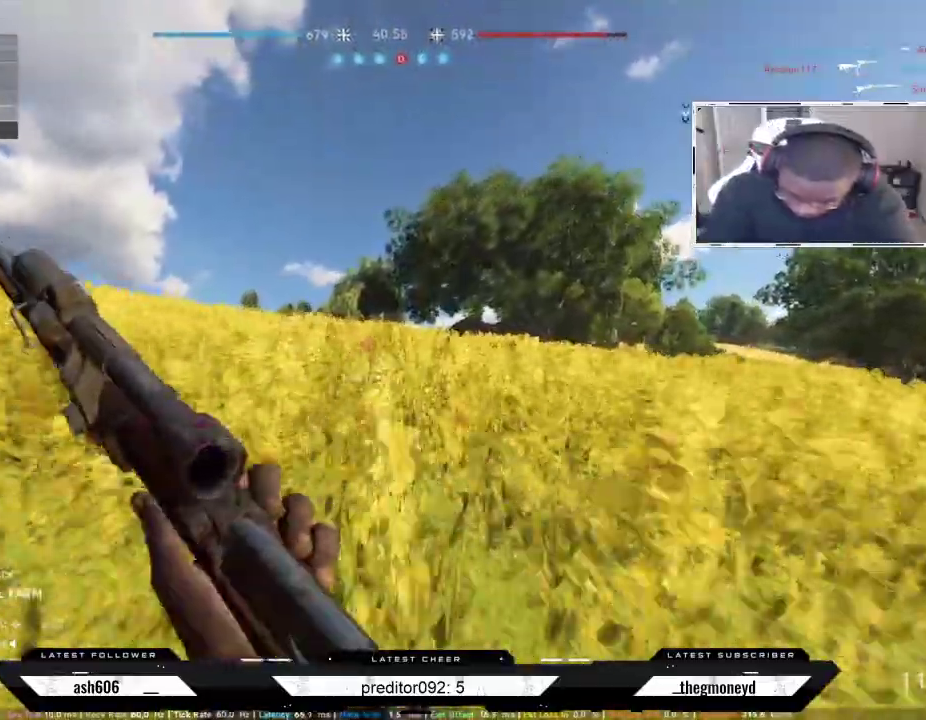
{"keys": ["a", "d", "shift", "w"], "mouse": [], "events": [[33, "d", "down"], [334, "d", "up"], [501, "d", "down"]]}